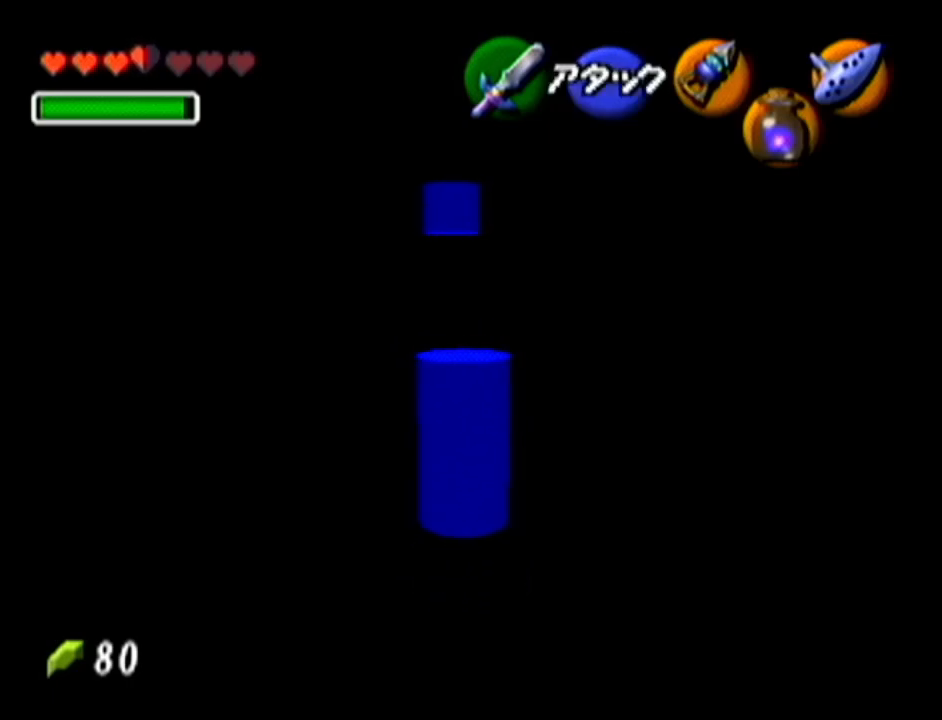
Gameplay with a controller (Nintendo layout); each line is a JSON object with the inputs held at the frame after it. "events" lists button and stick changes between this image and that frame as [ms after this image, input, new state], when the widget could be followed in between. Not read: L3 R3.
{"buttons": [], "left_stick": "up", "events": []}
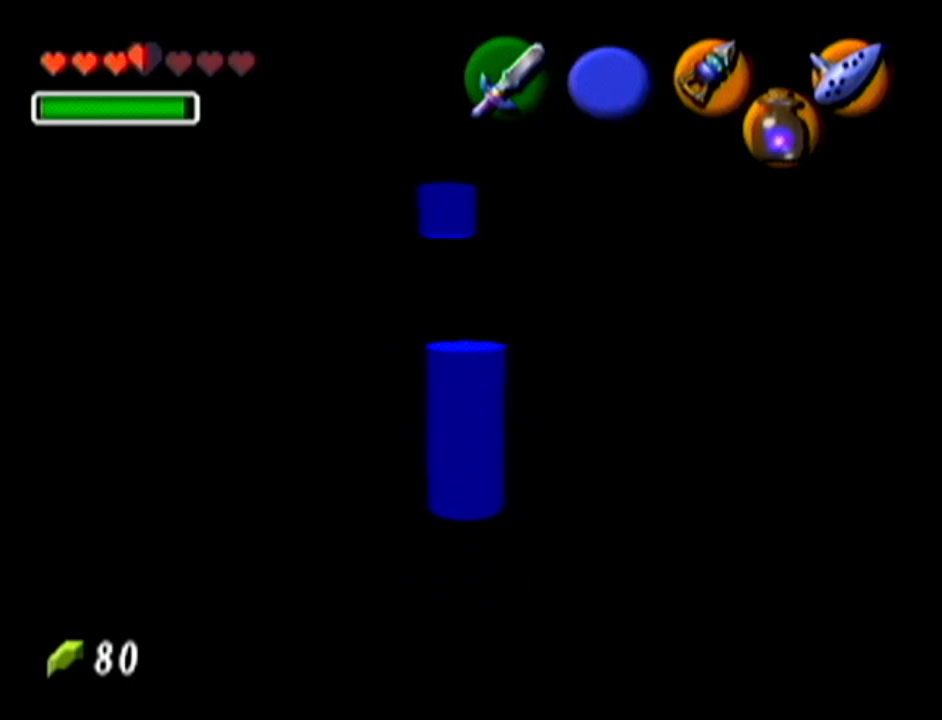
{"buttons": [], "left_stick": "up", "events": []}
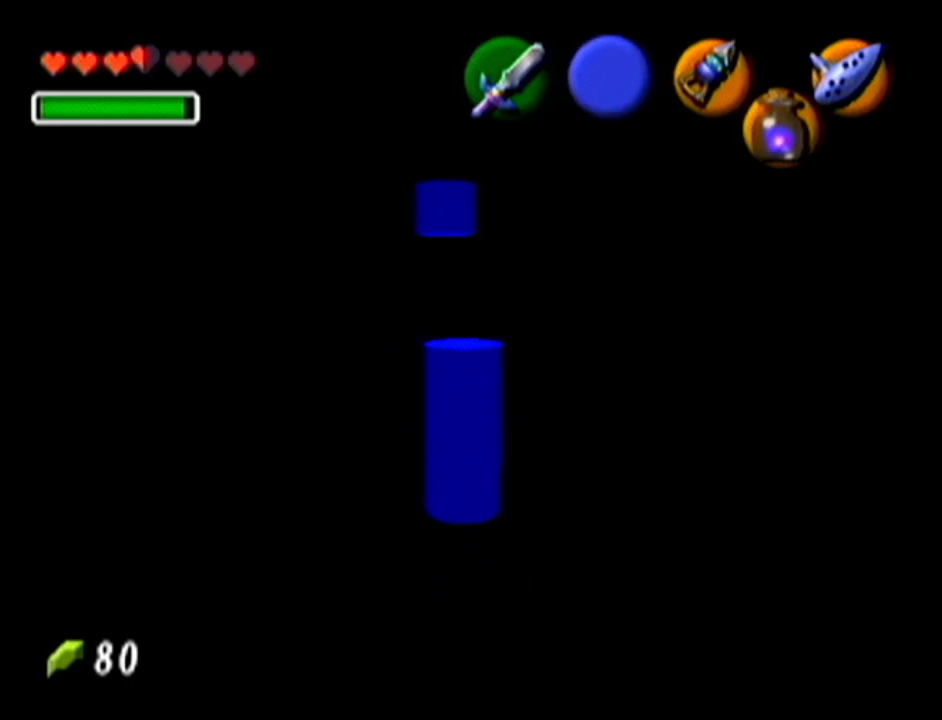
{"buttons": [], "left_stick": "up", "events": []}
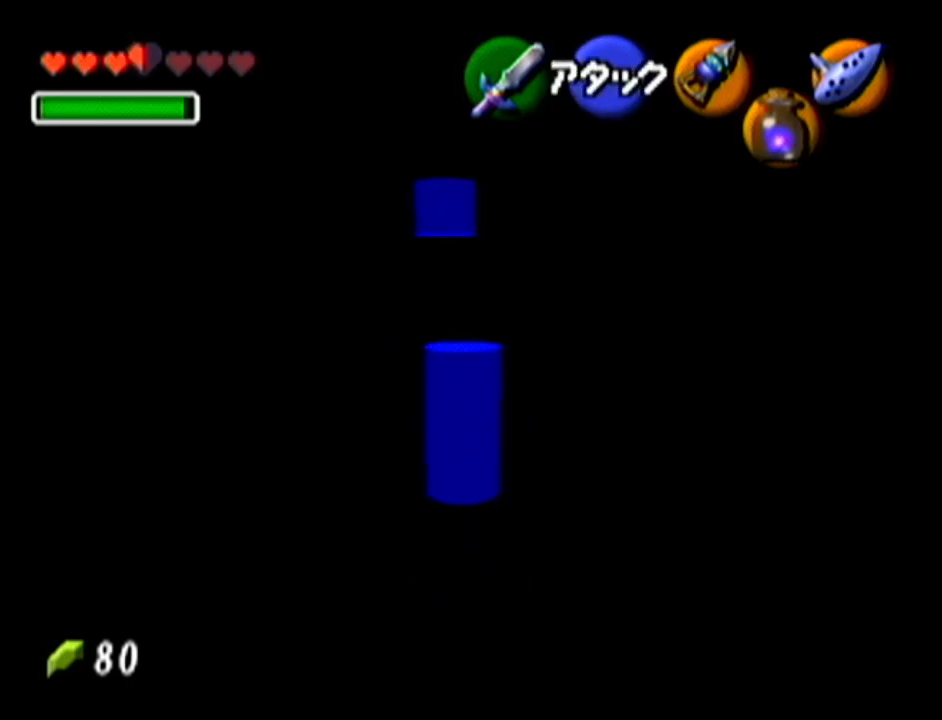
{"buttons": ["Z"], "left_stick": "center", "events": [[267, "left_stick", "center"], [334, "Z", "down"]]}
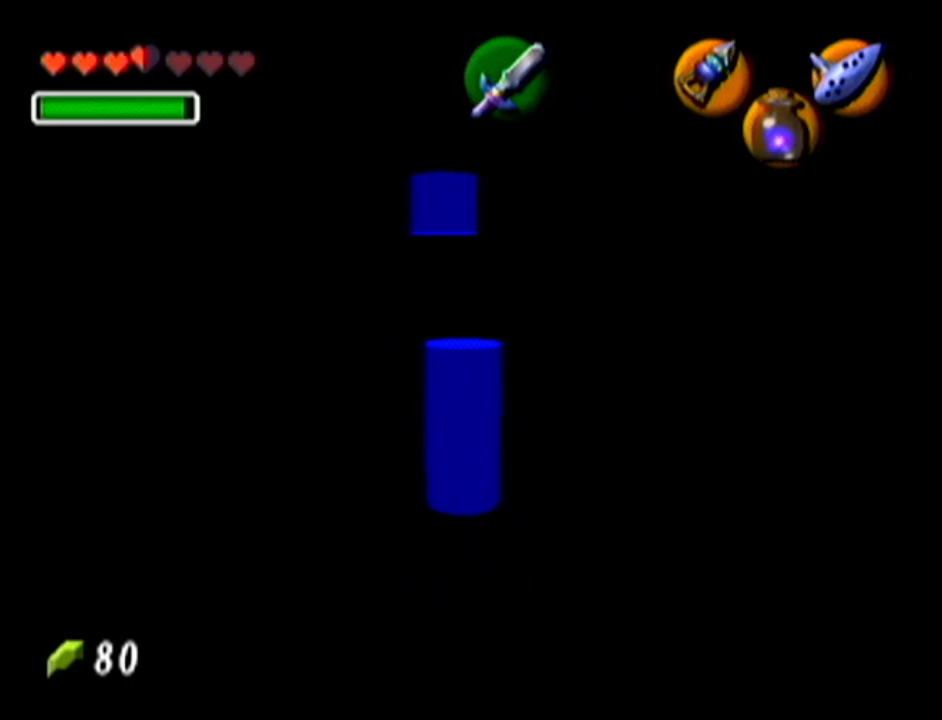
{"buttons": ["Z"], "left_stick": "down-left", "events": [[100, "left_stick", "down-left"]]}
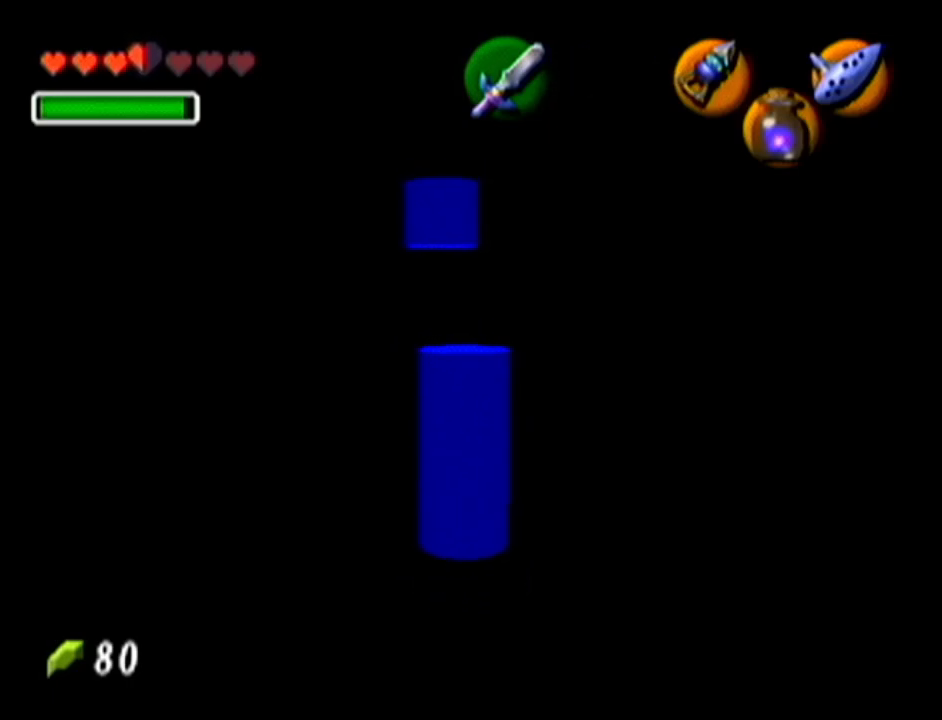
{"buttons": ["Z"], "left_stick": "down-left", "events": []}
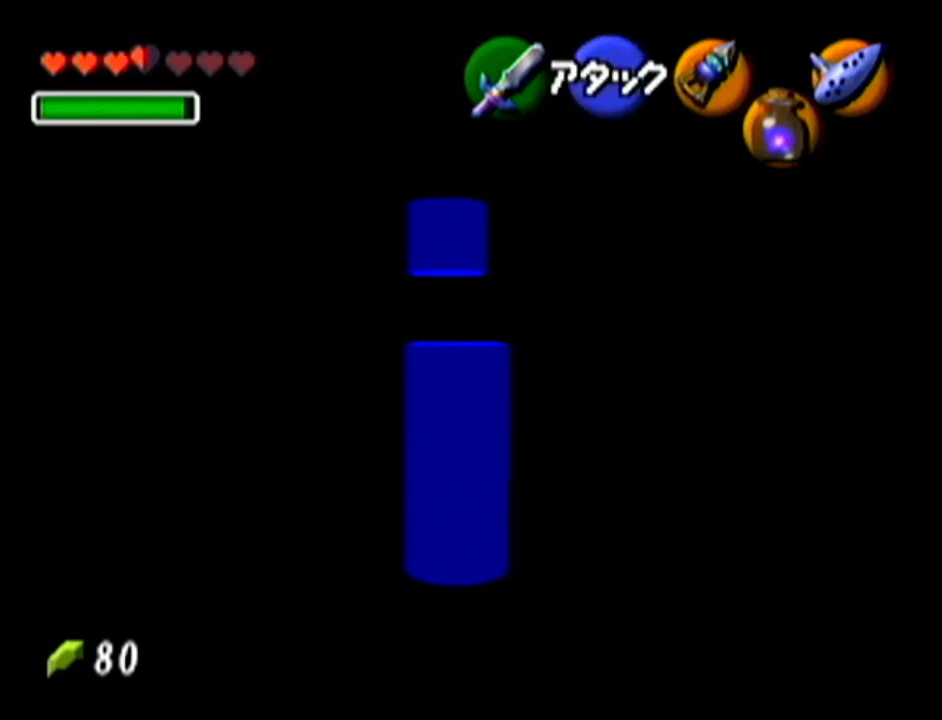
{"buttons": ["Z"], "left_stick": "center", "events": [[400, "left_stick", "center"]]}
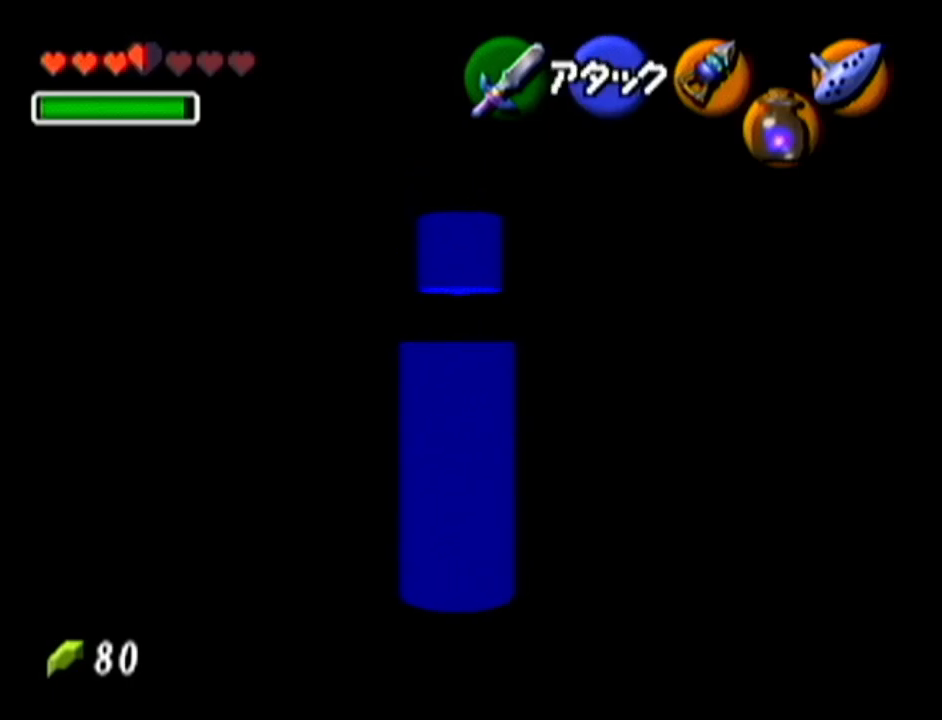
{"buttons": [], "left_stick": "down", "events": [[101, "Z", "up"], [317, "left_stick", "down"]]}
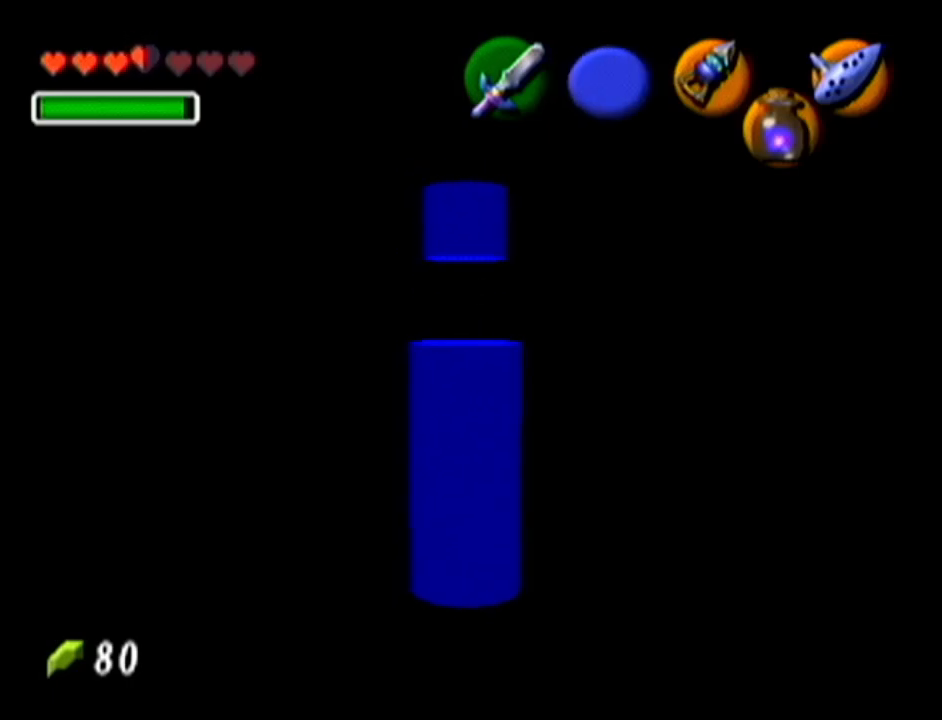
{"buttons": [], "left_stick": "down", "events": []}
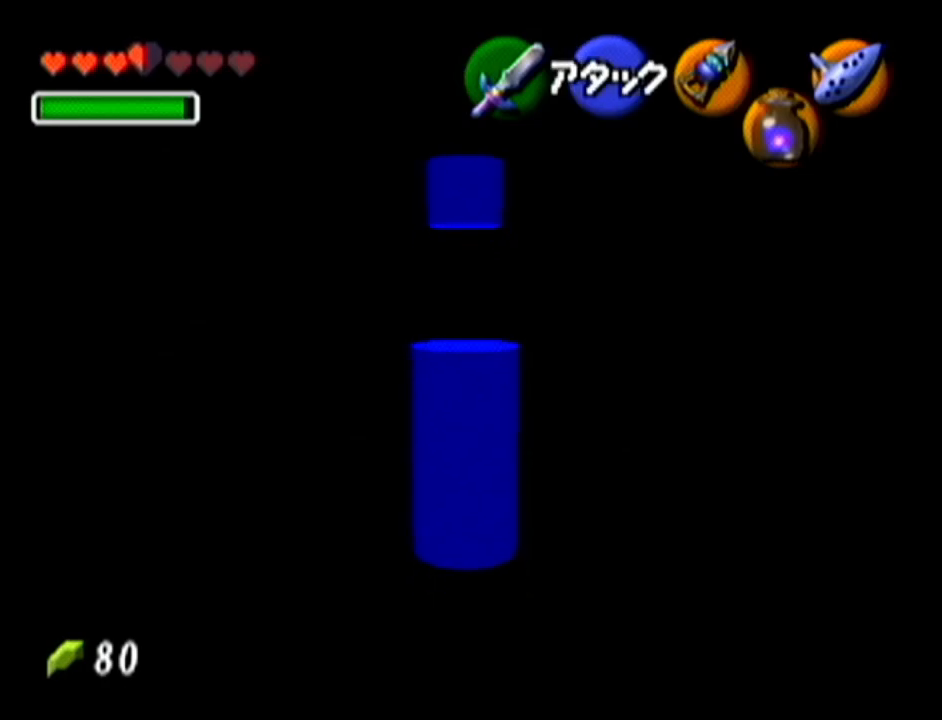
{"buttons": [], "left_stick": "center", "events": [[334, "left_stick", "center"]]}
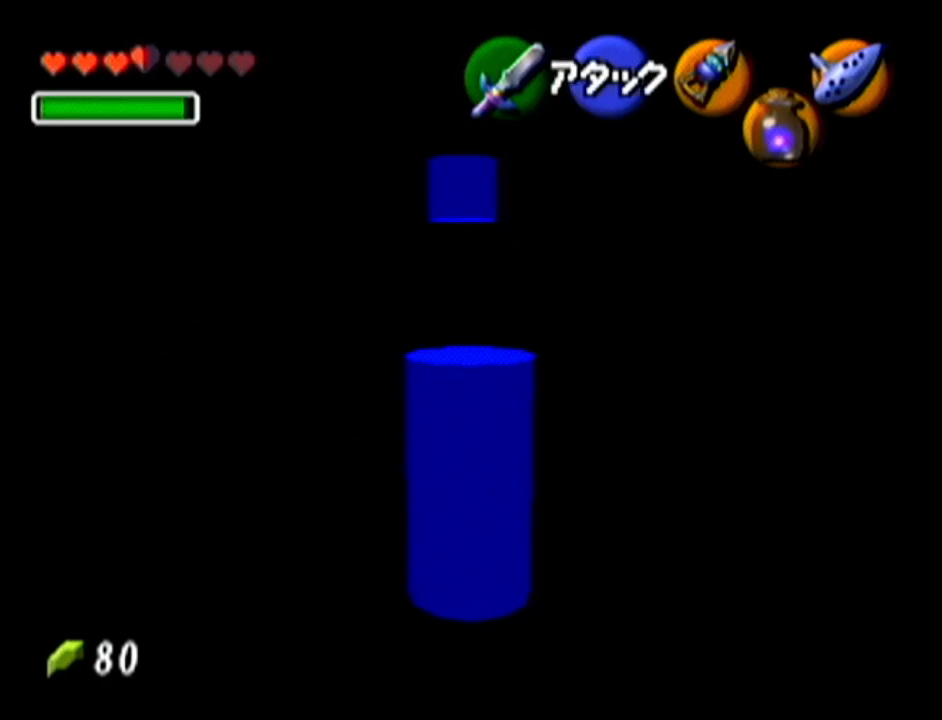
{"buttons": [], "left_stick": "up", "events": [[417, "left_stick", "up"]]}
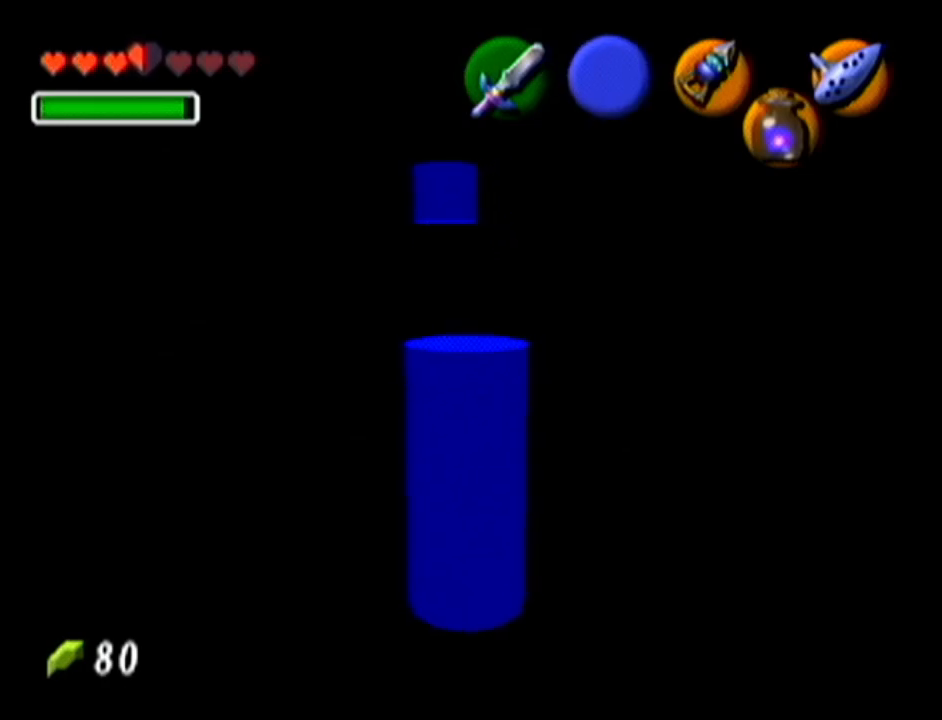
{"buttons": ["Z"], "left_stick": "center", "events": [[234, "left_stick", "center"], [334, "Z", "down"]]}
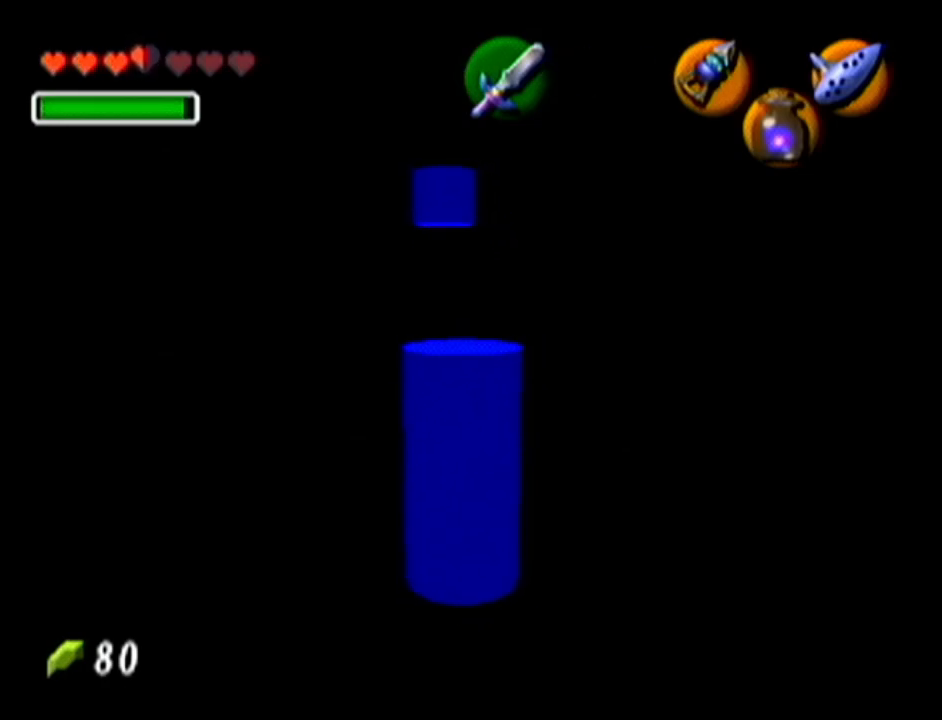
{"buttons": ["Z"], "left_stick": "left", "events": [[67, "left_stick", "left"]]}
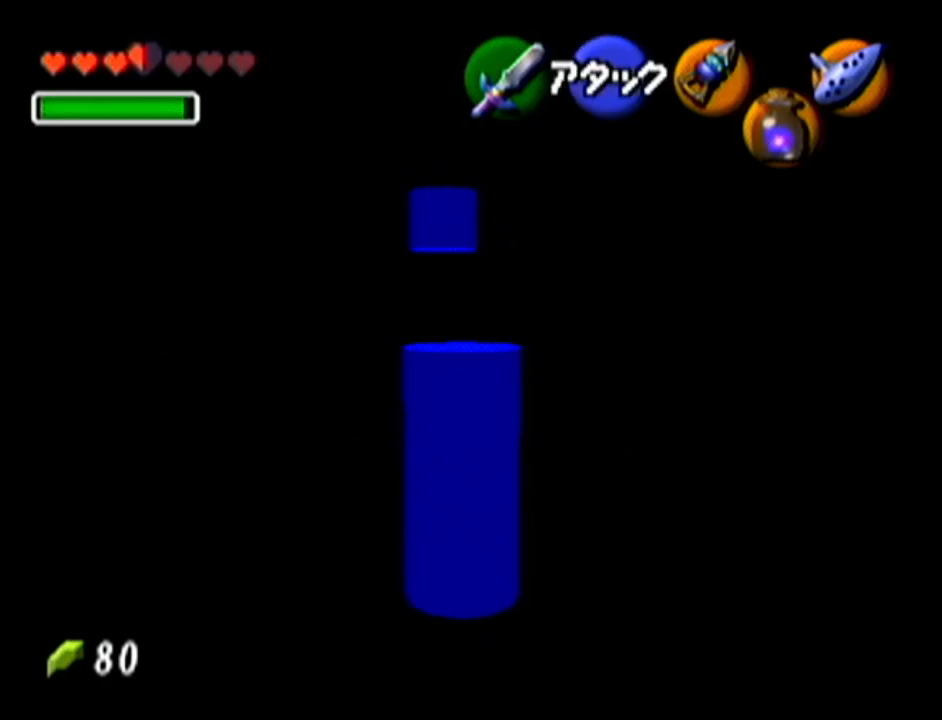
{"buttons": ["Z"], "left_stick": "down-left", "events": [[351, "left_stick", "down-left"]]}
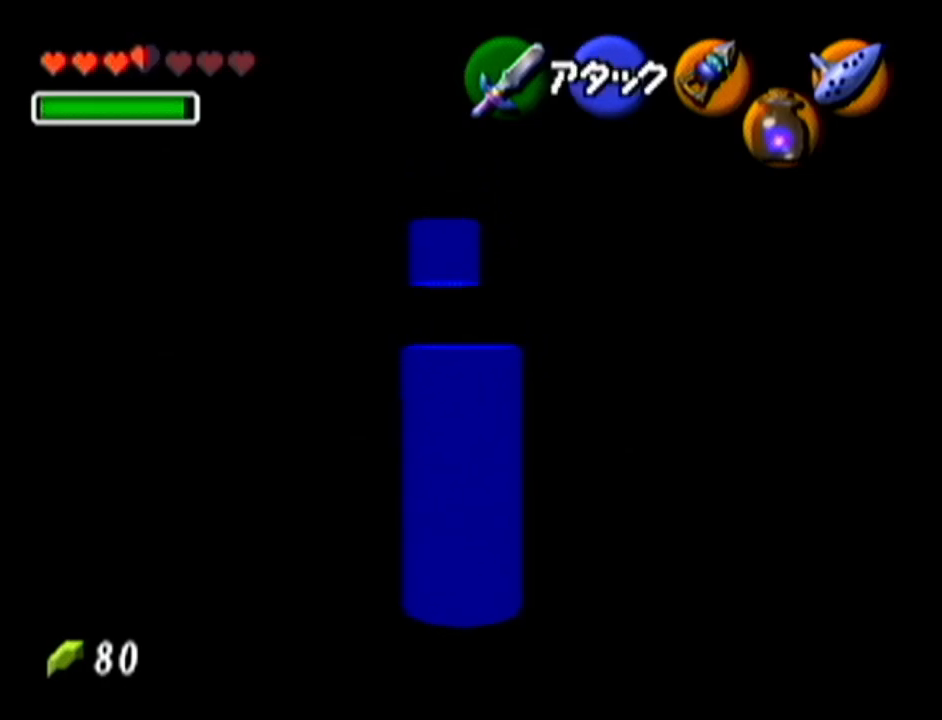
{"buttons": ["Z"], "left_stick": "down-left", "events": []}
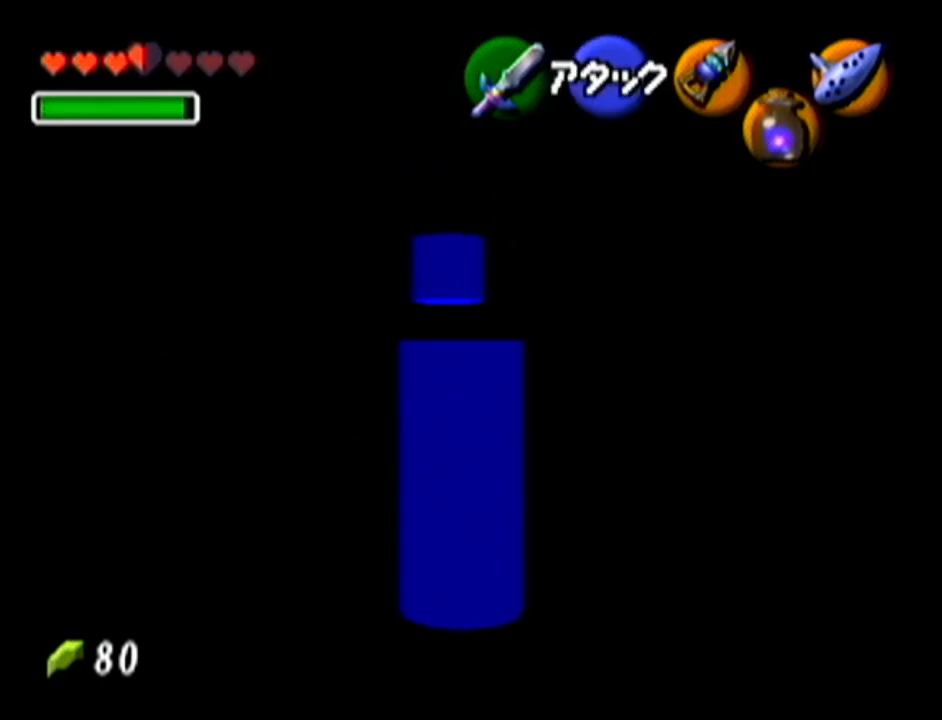
{"buttons": ["Z"], "left_stick": "down-left", "events": []}
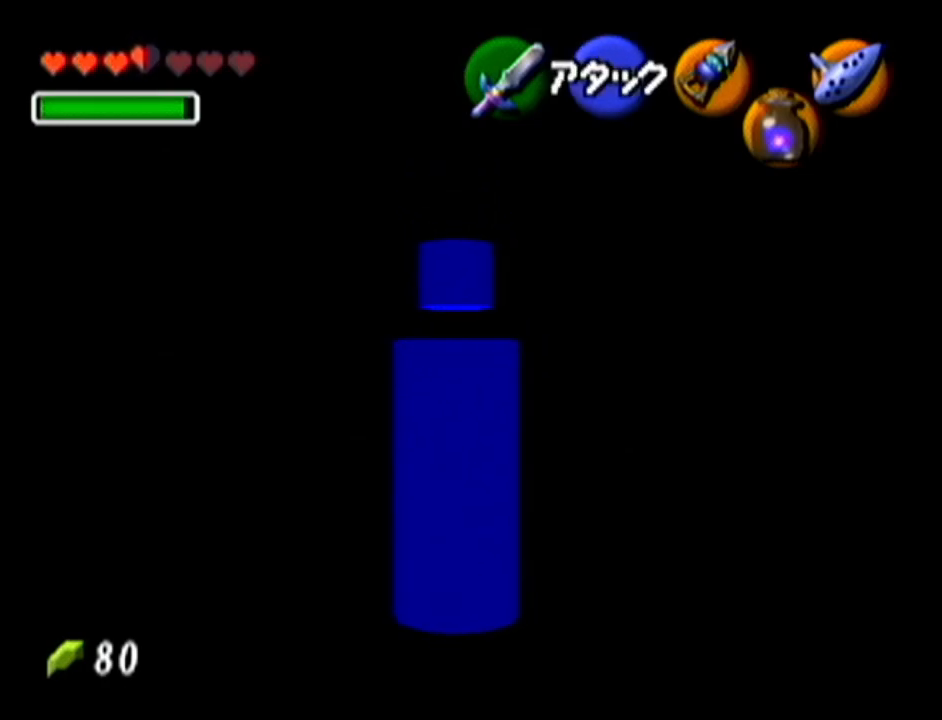
{"buttons": ["Z"], "left_stick": "down-left", "events": []}
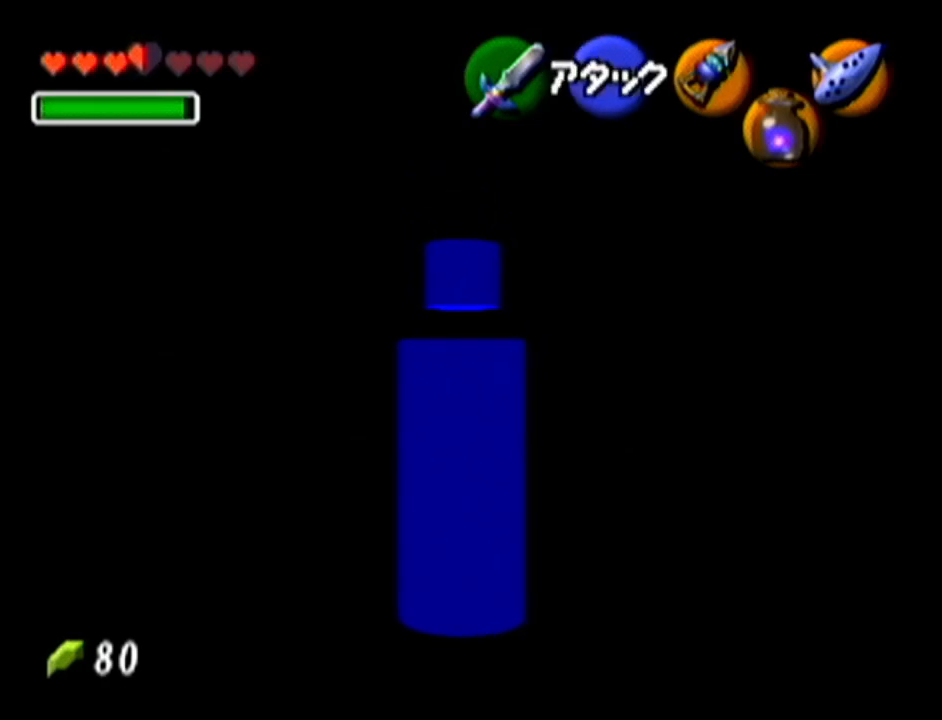
{"buttons": ["Z"], "left_stick": "center", "events": [[351, "left_stick", "center"]]}
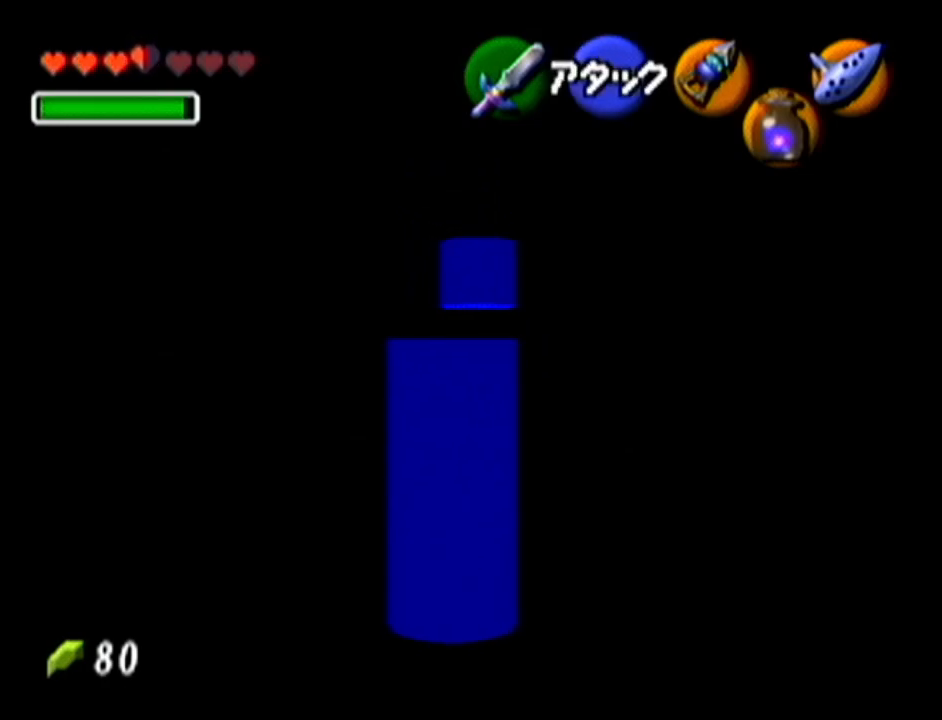
{"buttons": ["Z"], "left_stick": "up", "events": [[250, "left_stick", "up"]]}
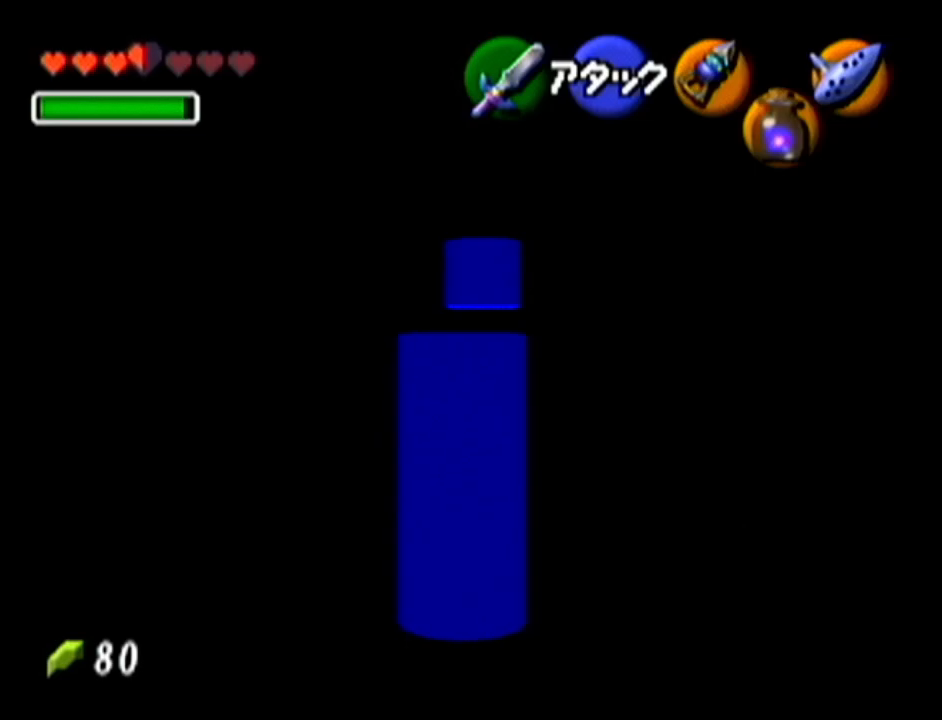
{"buttons": ["Z"], "left_stick": "up", "events": []}
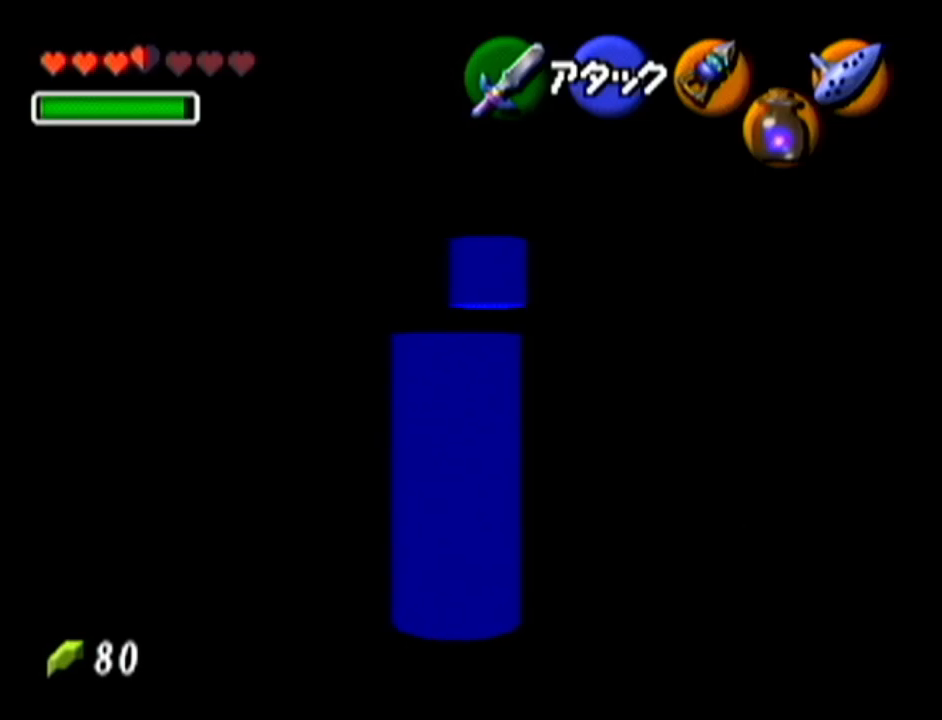
{"buttons": ["Z"], "left_stick": "center", "events": [[350, "left_stick", "center"]]}
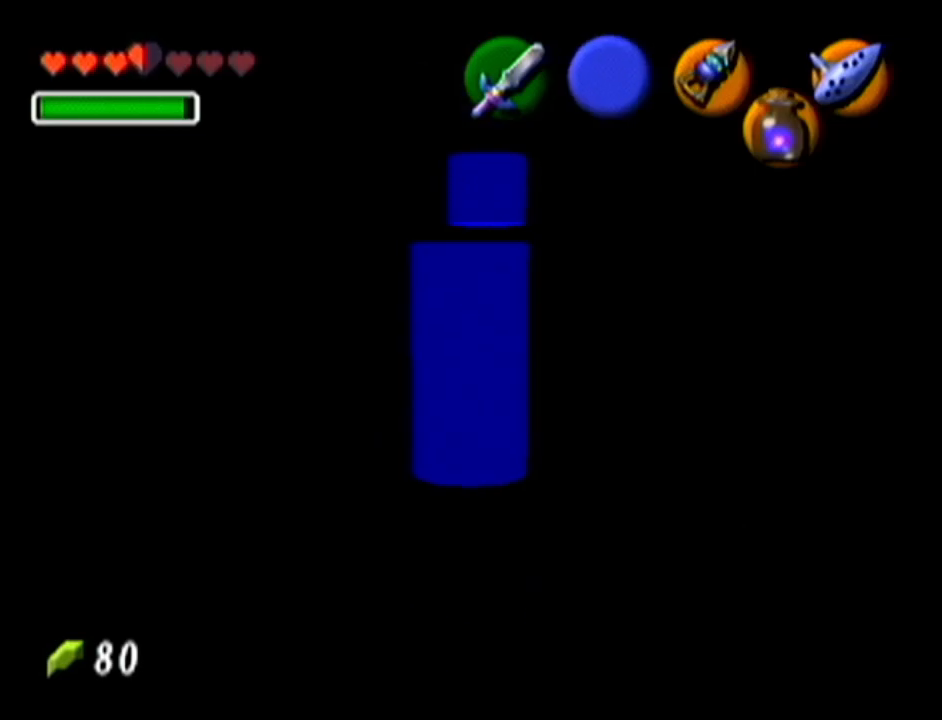
{"buttons": ["Z"], "left_stick": "center", "events": []}
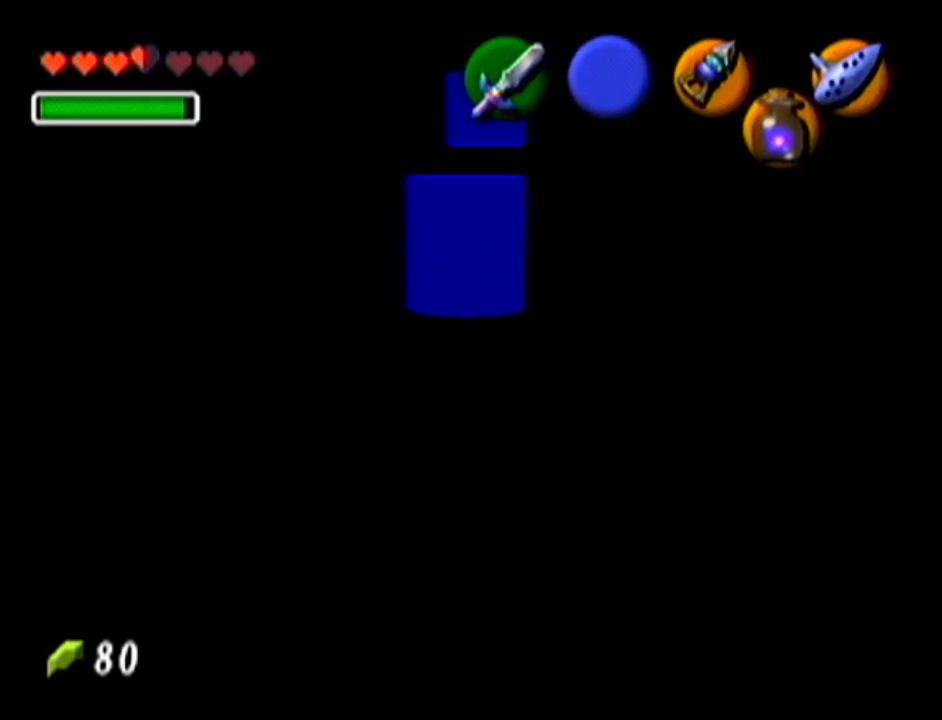
{"buttons": ["Z"], "left_stick": "center", "events": [[200, "left_stick", "up"], [450, "left_stick", "center"]]}
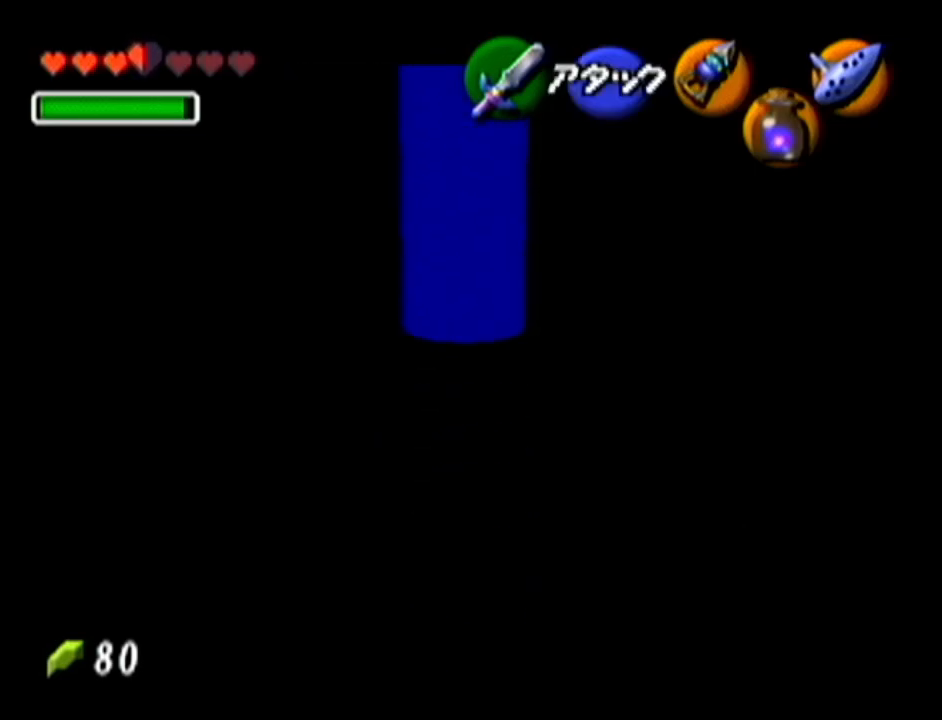
{"buttons": [], "left_stick": "center", "events": [[468, "Z", "up"]]}
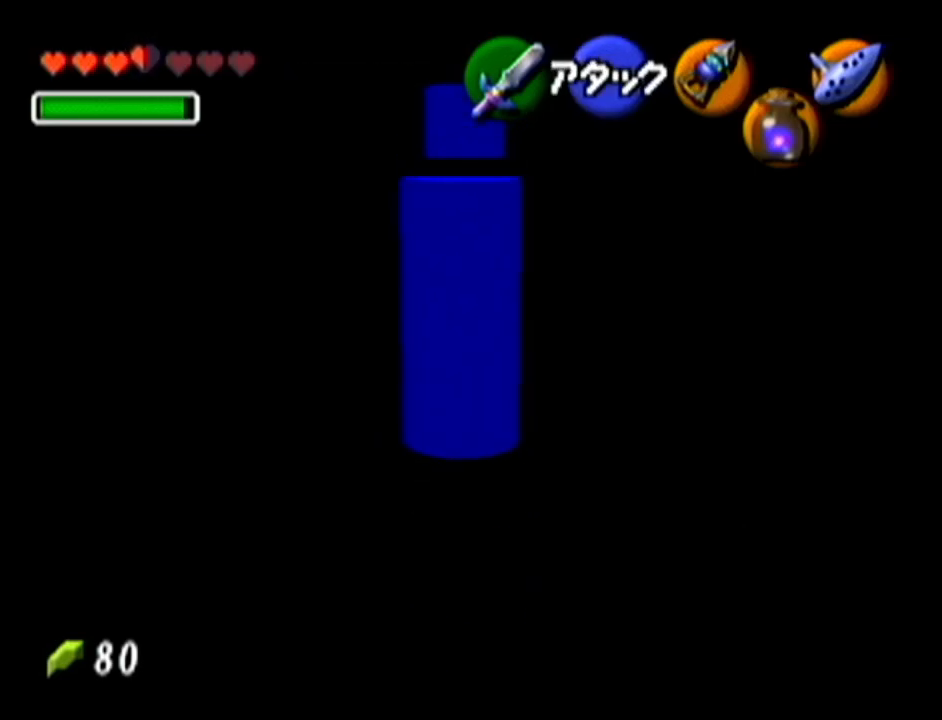
{"buttons": [], "left_stick": "center", "events": [[217, "left_stick", "down-right"], [267, "C_LEFT", "down"], [301, "left_stick", "center"], [401, "C_LEFT", "up"]]}
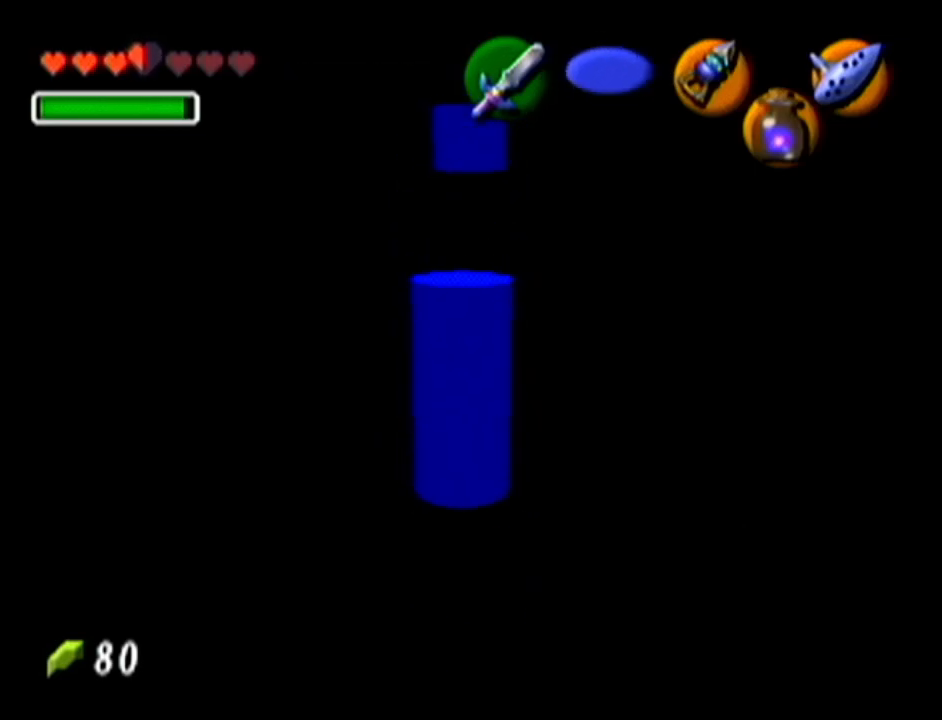
{"buttons": [], "left_stick": "up-right", "events": [[467, "left_stick", "up-right"]]}
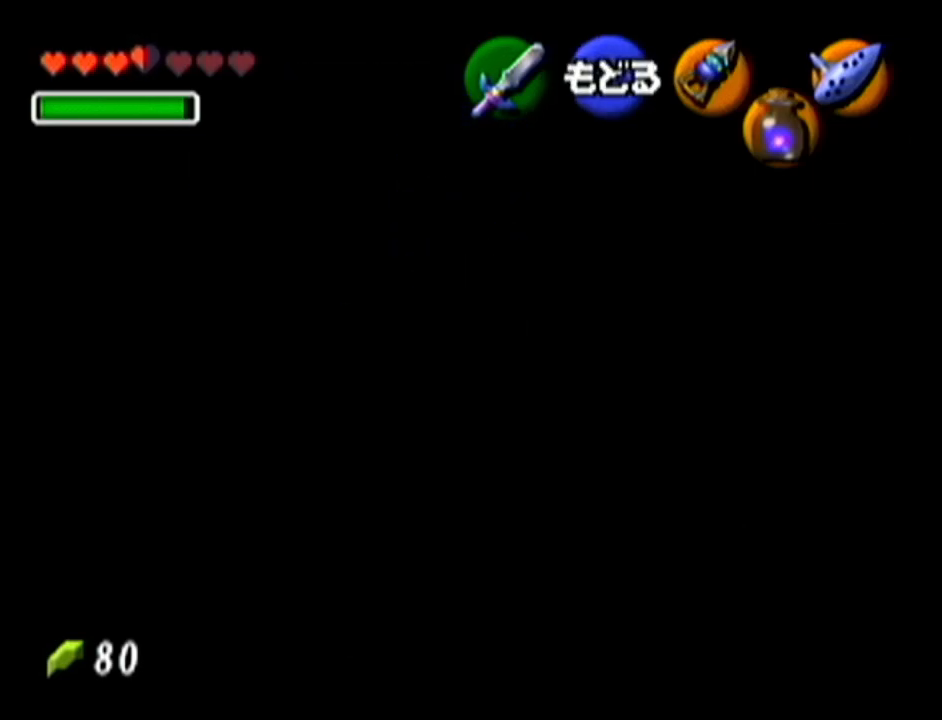
{"buttons": [], "left_stick": "center", "events": [[17, "C_LEFT", "down"], [117, "left_stick", "center"], [150, "C_LEFT", "up"]]}
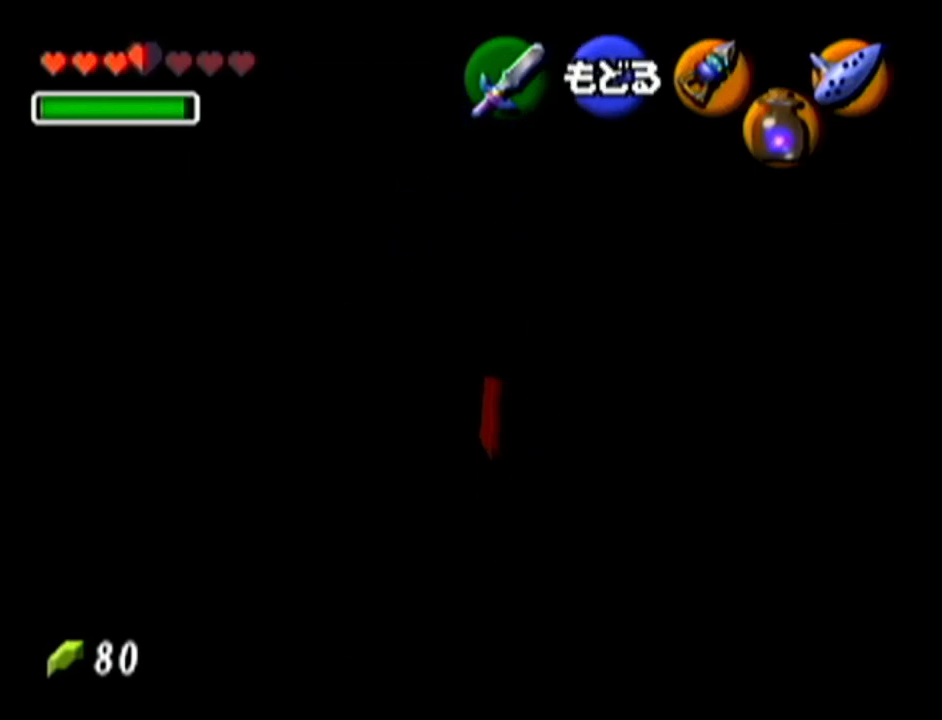
{"buttons": [], "left_stick": "left", "events": [[267, "left_stick", "left"]]}
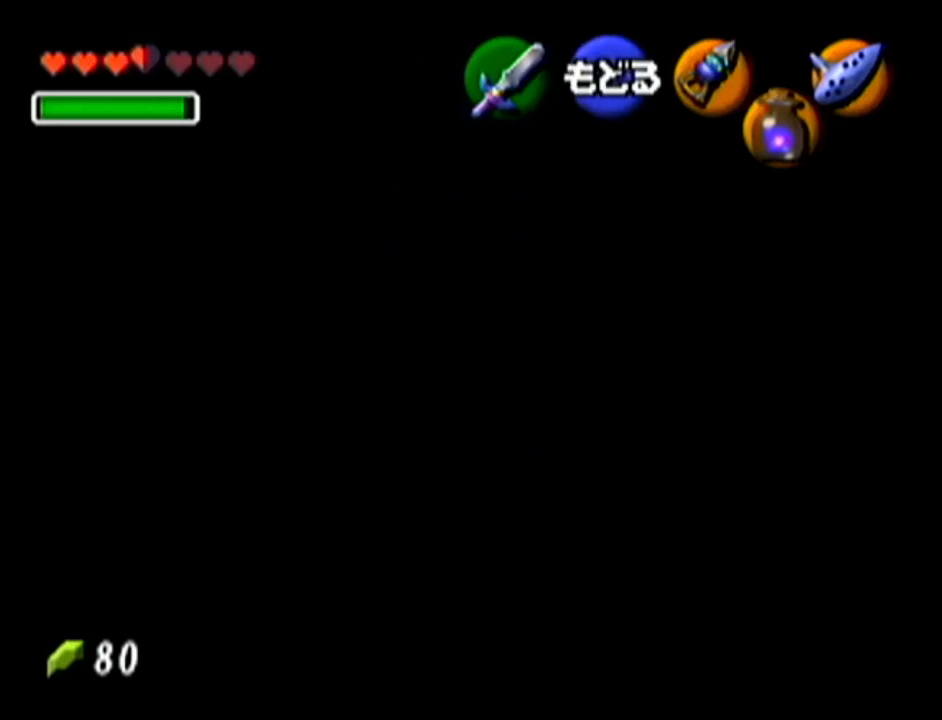
{"buttons": ["C_LEFT"], "left_stick": "right", "events": [[284, "left_stick", "center"], [367, "left_stick", "right"], [484, "C_LEFT", "down"]]}
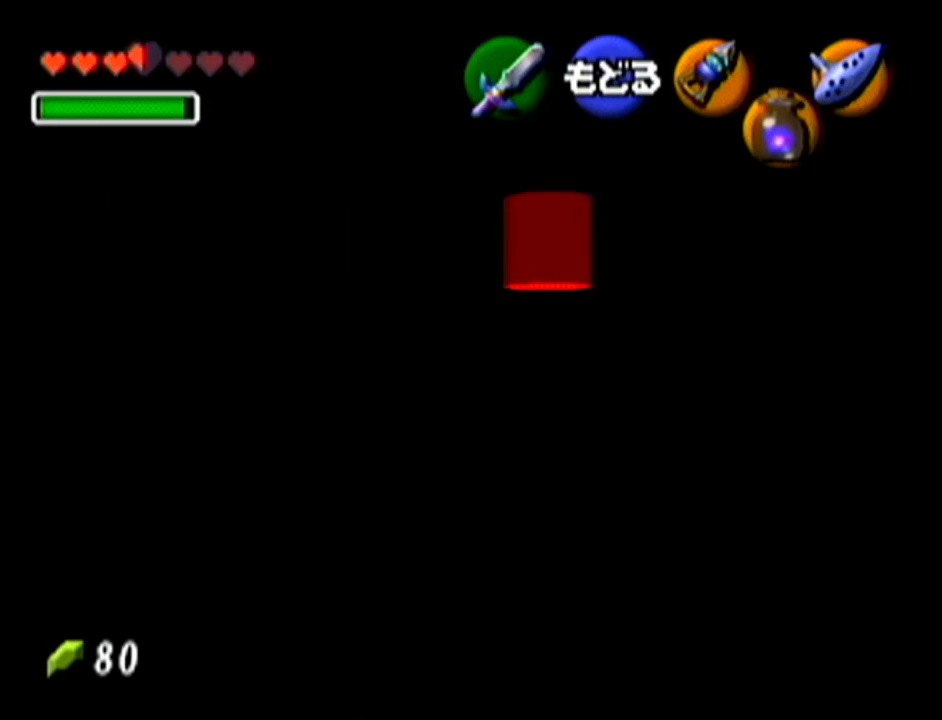
{"buttons": [], "left_stick": "center", "events": [[117, "C_LEFT", "up"], [150, "left_stick", "center"]]}